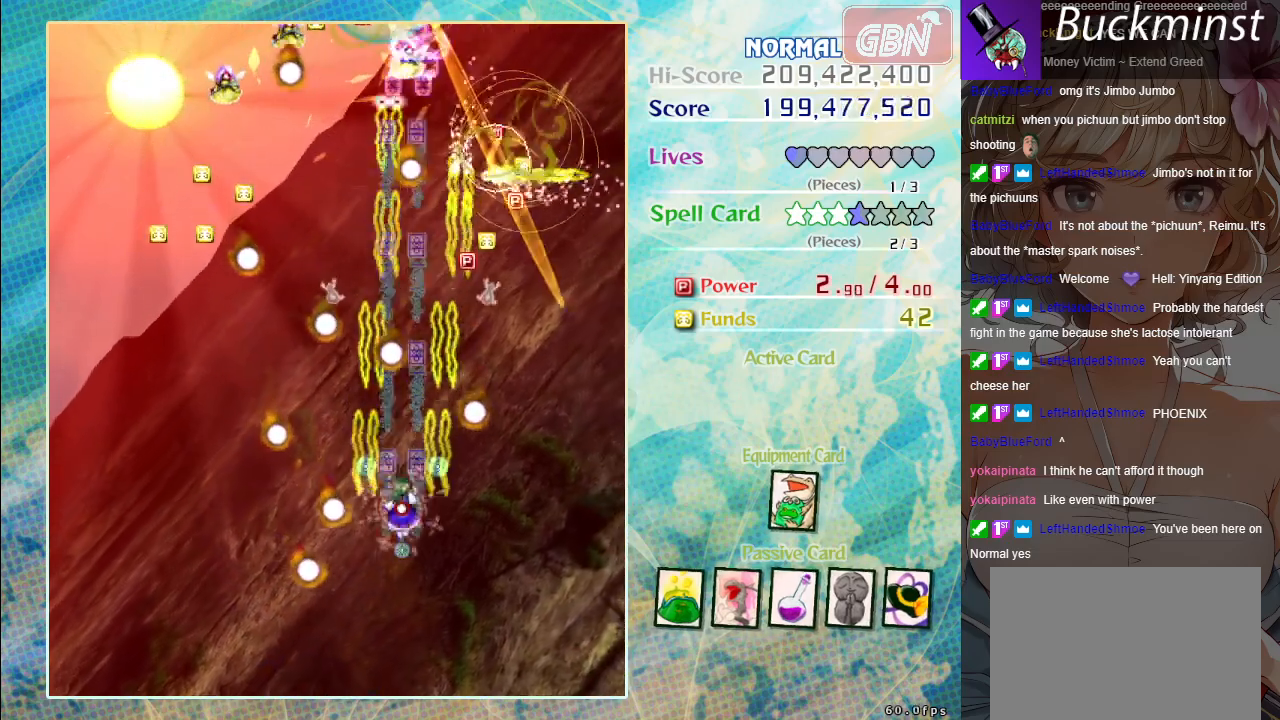
Gameplay with a controller (Xbox layout); each line is a JSON object with the inputs held at the frame after it. "events" lists button and stick changes between this image and that frame as [ms after this image, input, new state], when the widget could be followed in between. Not read: right_stick.
{"buttons": ["A", "X"], "left_stick": "right", "events": [[150, "left_stick", "up"], [467, "left_stick", "right"]]}
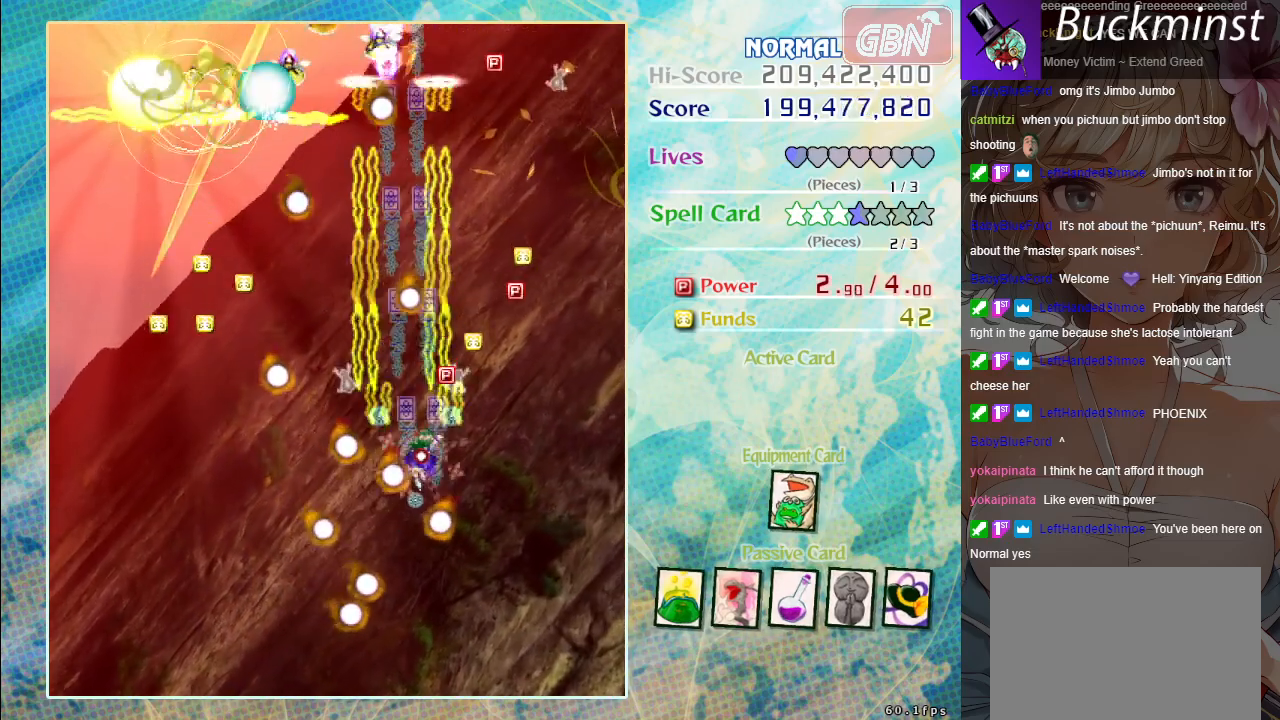
{"buttons": ["A", "X"], "left_stick": "up-right", "events": [[100, "left_stick", "up-right"], [350, "left_stick", "right"], [450, "left_stick", "up-right"]]}
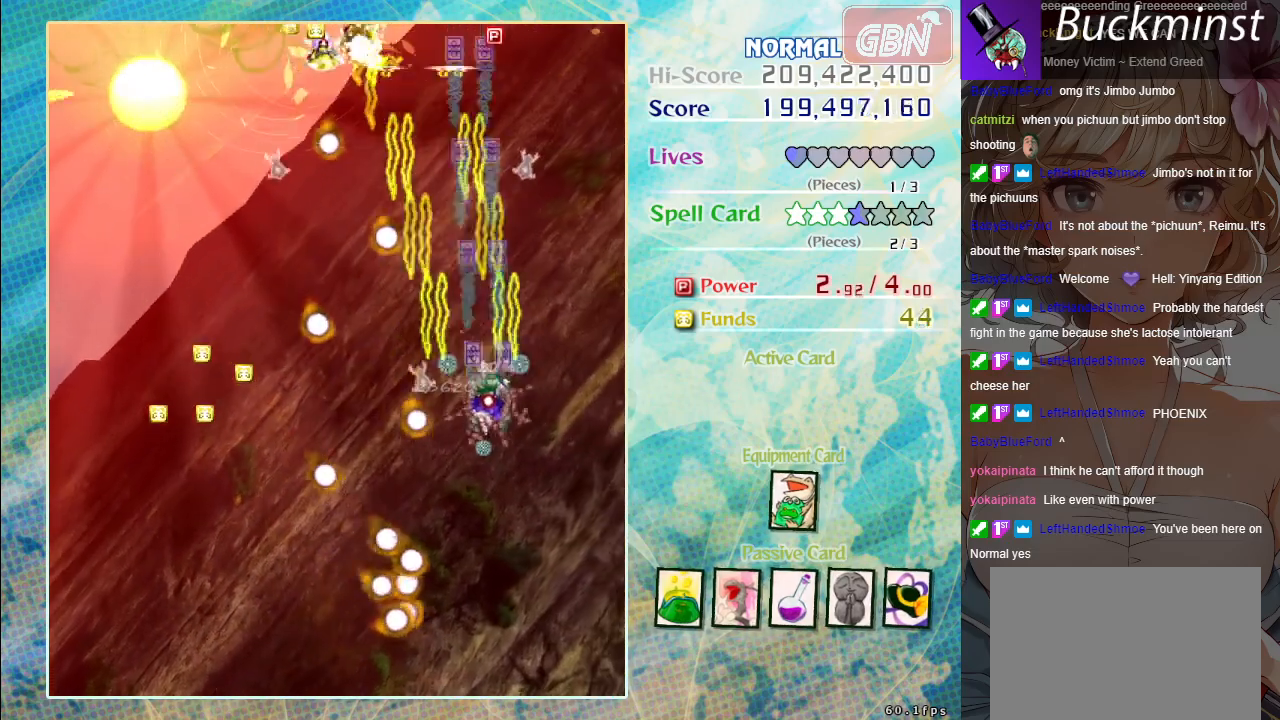
{"buttons": ["A"], "left_stick": "up", "events": [[67, "left_stick", "up"], [400, "X", "up"]]}
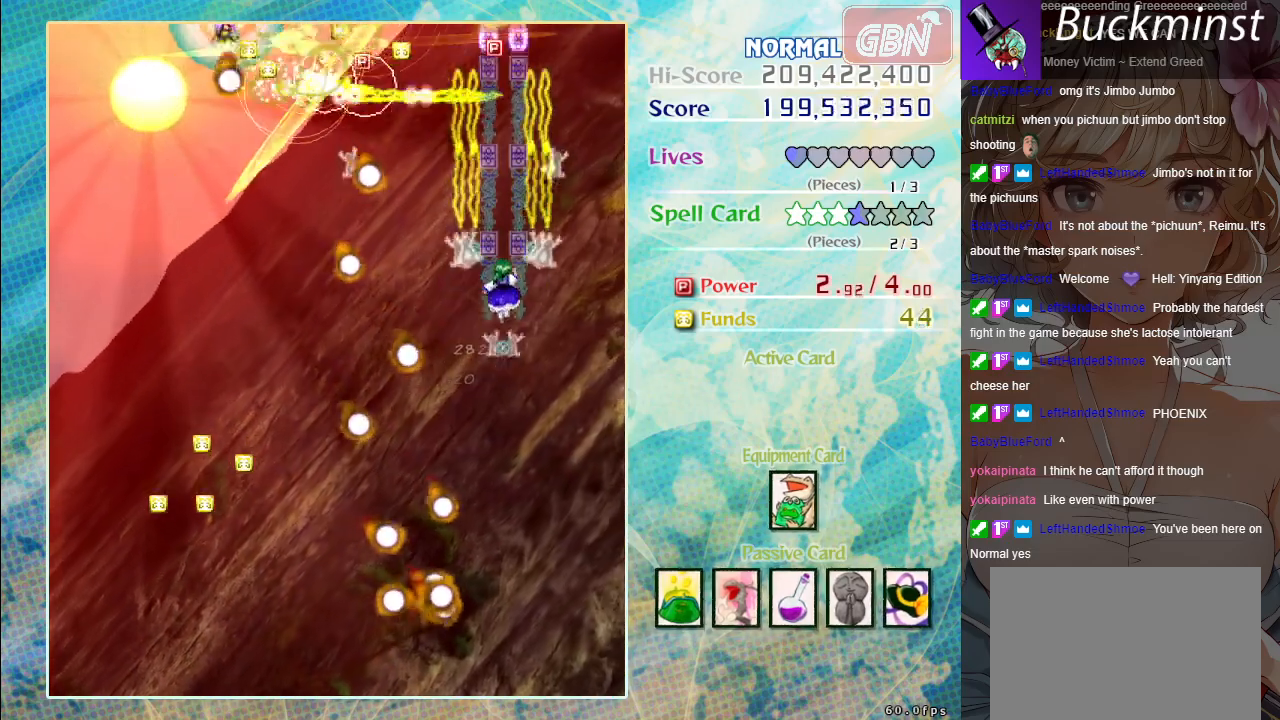
{"buttons": ["A"], "left_stick": "down-left", "events": [[250, "left_stick", "right"], [433, "left_stick", "down-left"]]}
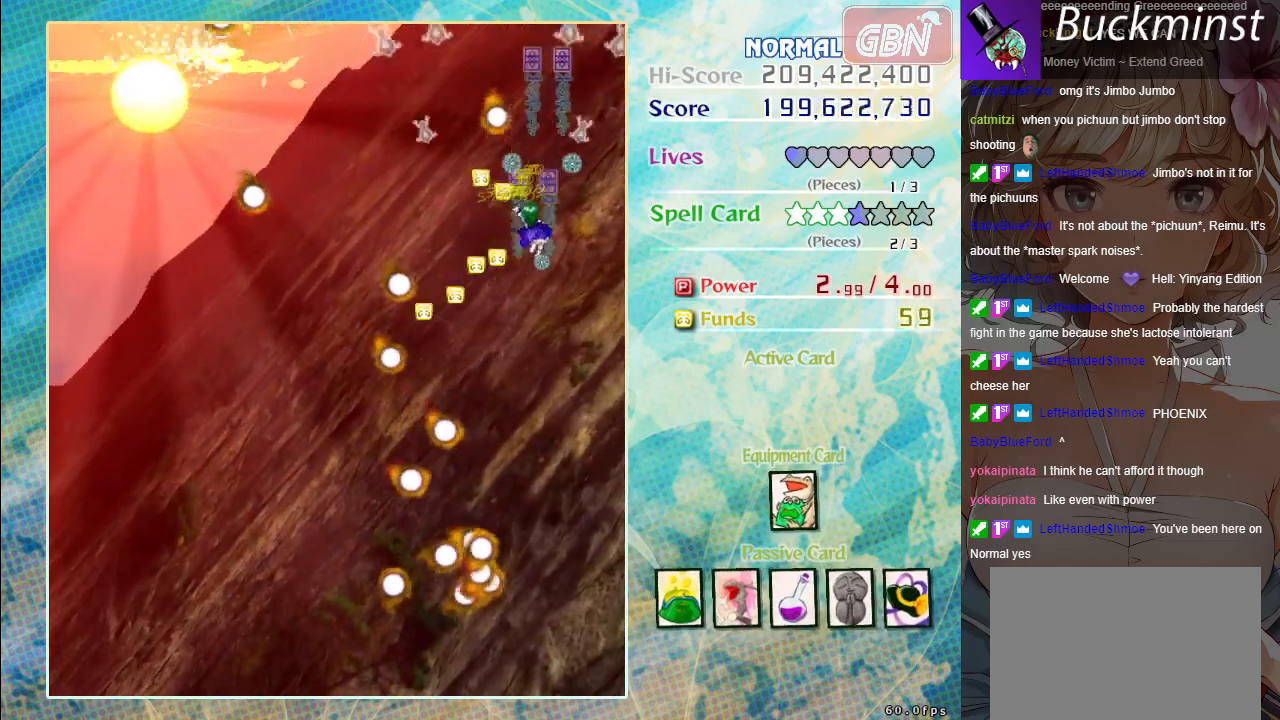
{"buttons": ["A", "X"], "left_stick": "up-left", "events": [[33, "left_stick", "down"], [300, "X", "down"], [300, "left_stick", "left"], [400, "left_stick", "up-left"]]}
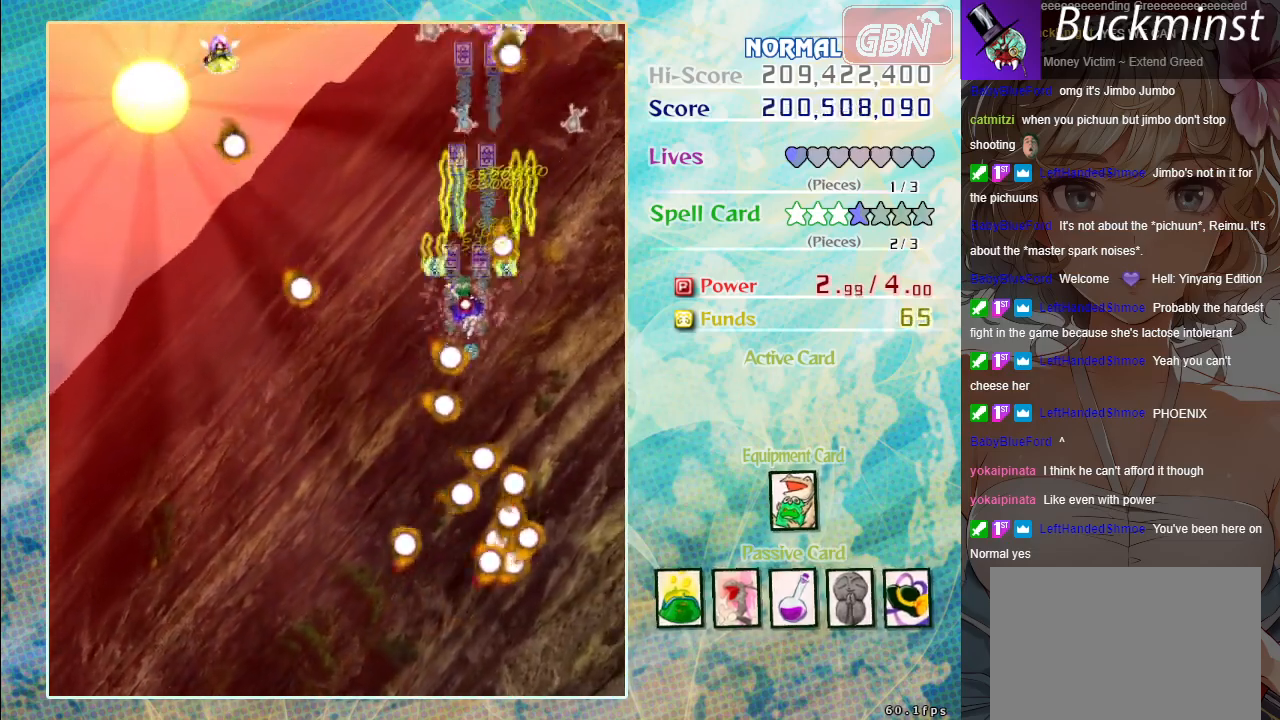
{"buttons": ["A", "X"], "left_stick": "center", "events": [[250, "left_stick", "down-left"], [317, "left_stick", "center"]]}
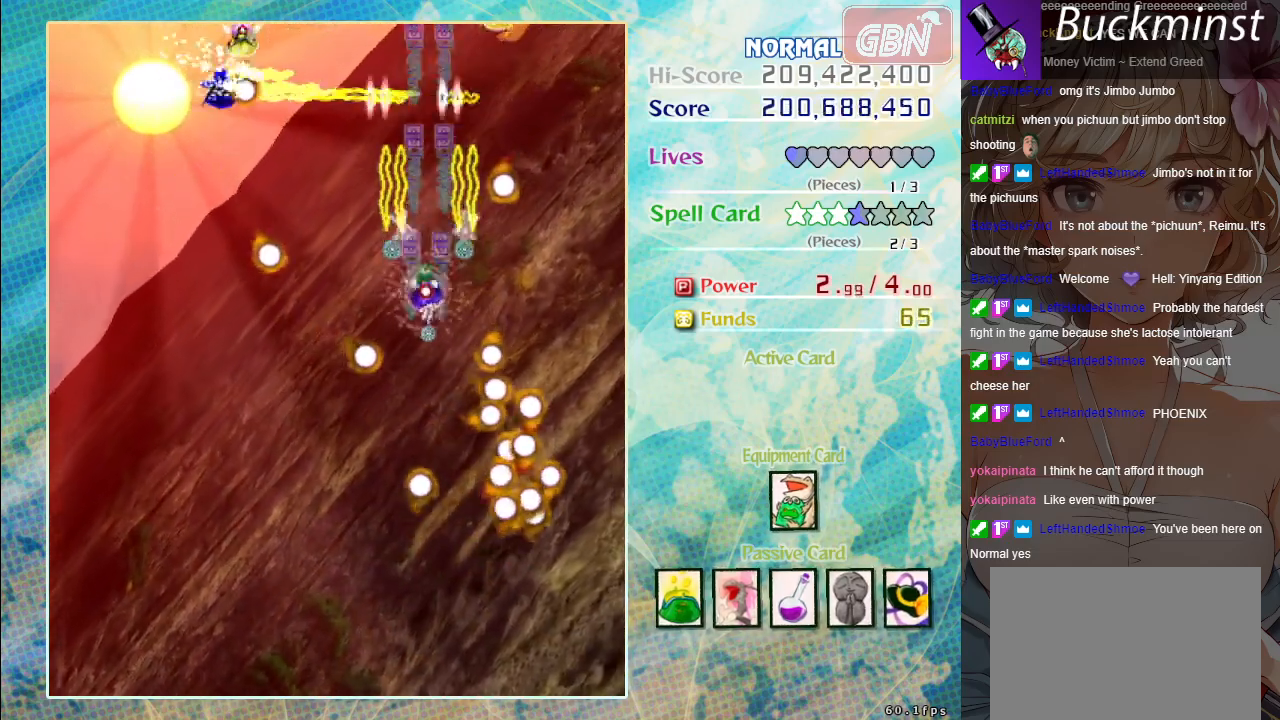
{"buttons": ["A"], "left_stick": "down", "events": [[17, "left_stick", "left"], [167, "left_stick", "down-left"], [450, "X", "up"], [467, "left_stick", "down"]]}
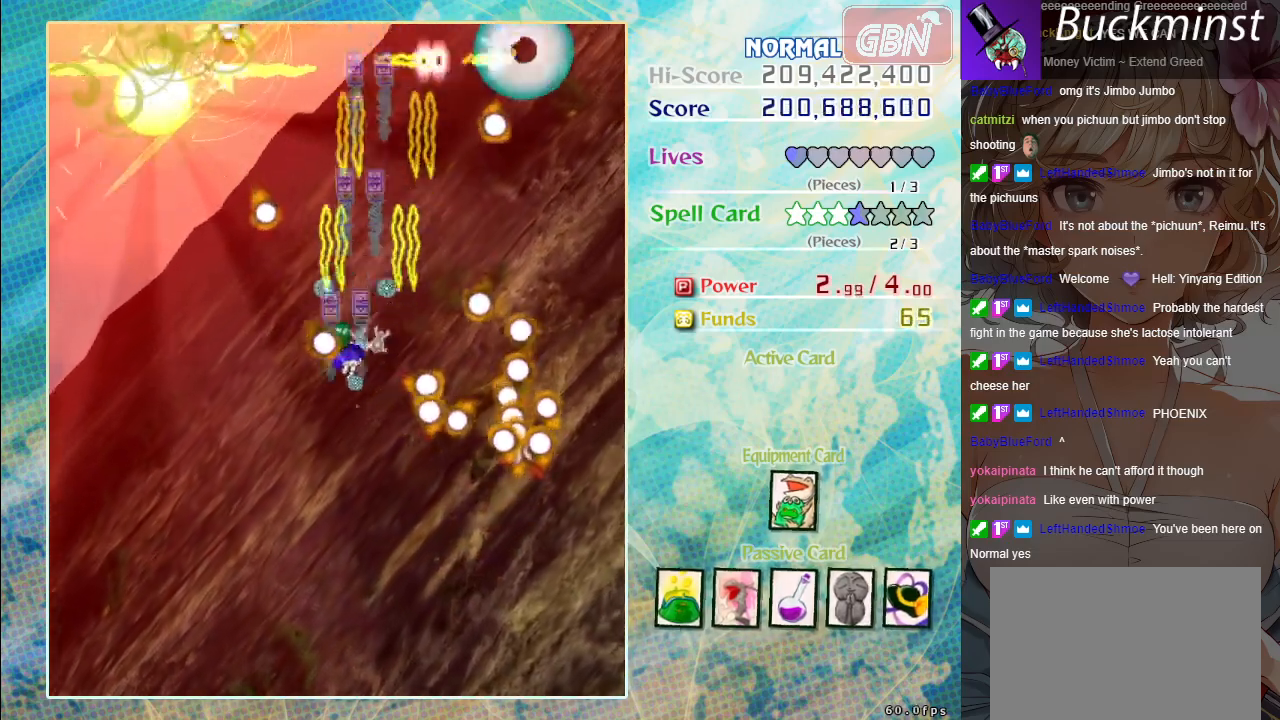
{"buttons": ["A"], "left_stick": "down-left", "events": [[417, "left_stick", "down-left"]]}
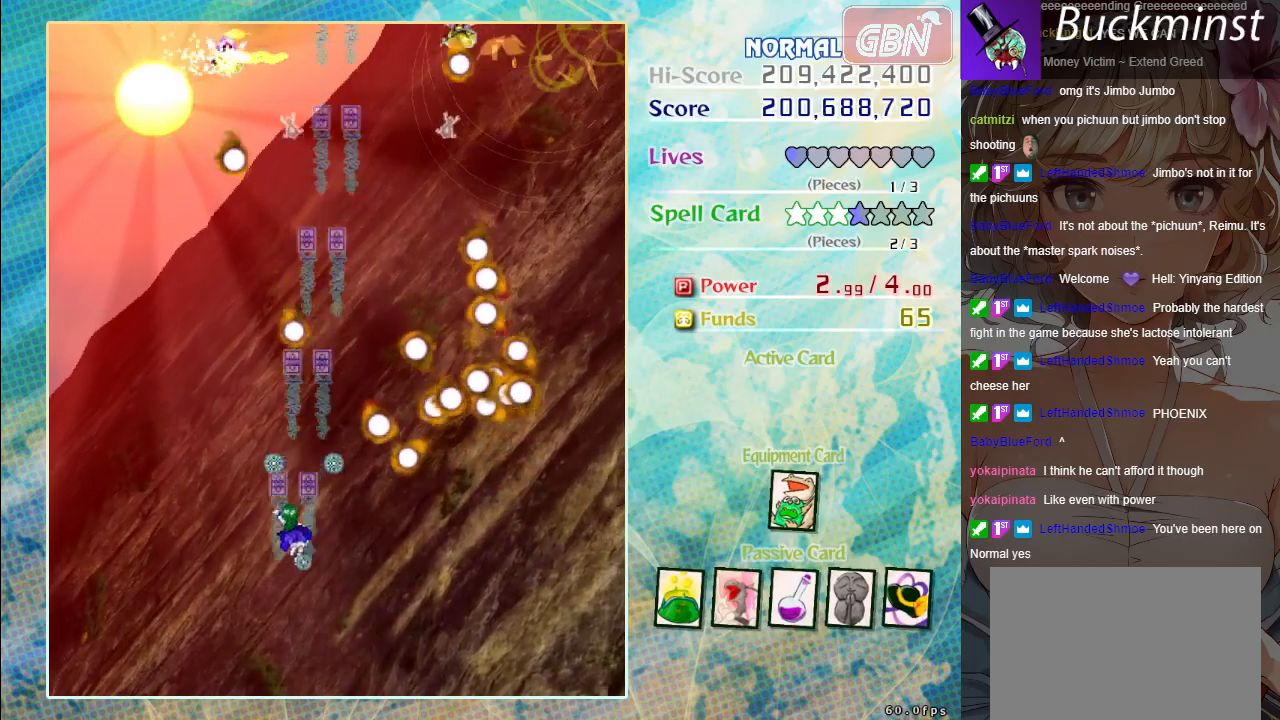
{"buttons": ["A", "X"], "left_stick": "left", "events": [[183, "left_stick", "left"], [250, "X", "down"]]}
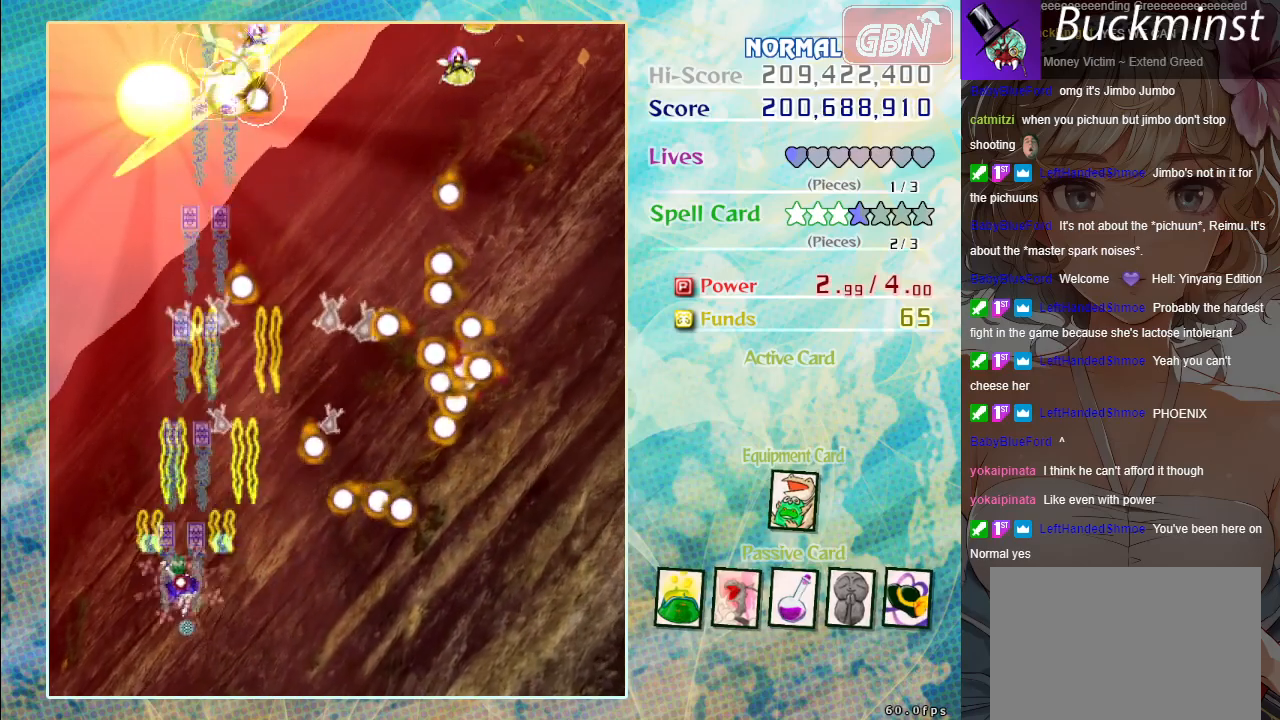
{"buttons": ["A", "X"], "left_stick": "center", "events": [[83, "left_stick", "center"]]}
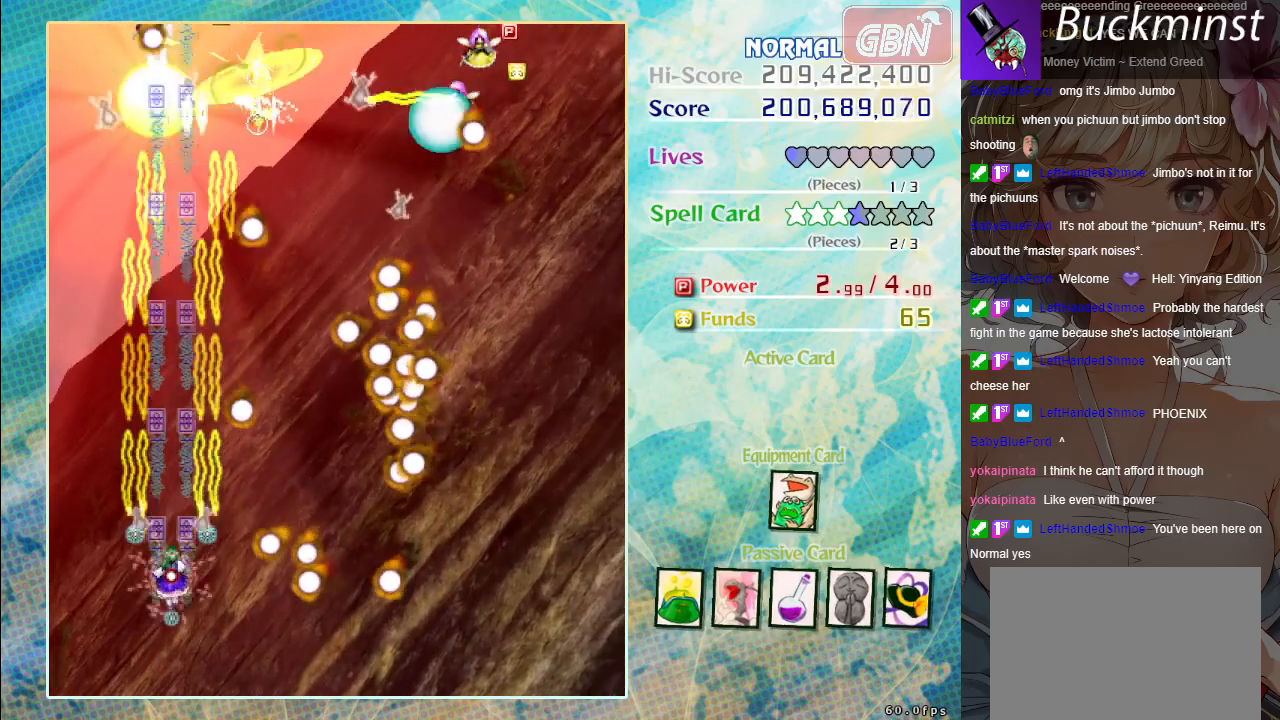
{"buttons": ["A", "X"], "left_stick": "center", "events": [[67, "left_stick", "up-left"], [283, "left_stick", "center"]]}
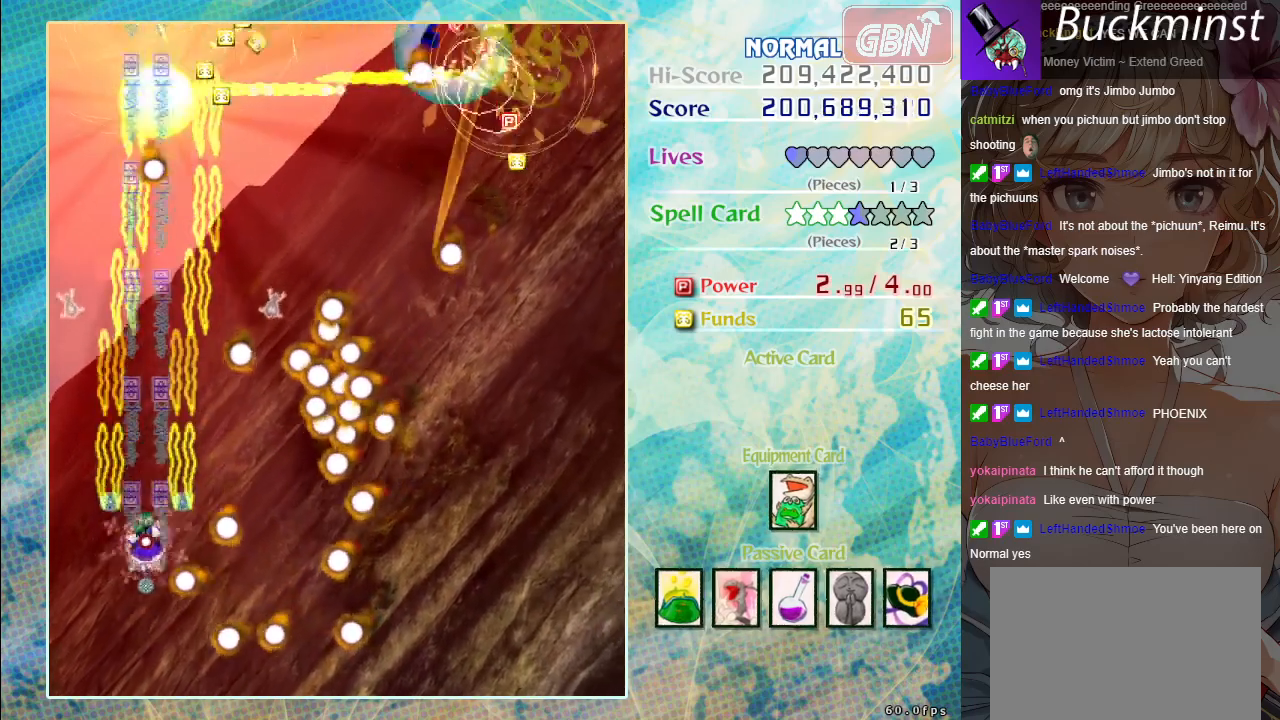
{"buttons": ["A", "X"], "left_stick": "center", "events": [[17, "left_stick", "up-left"], [150, "left_stick", "center"]]}
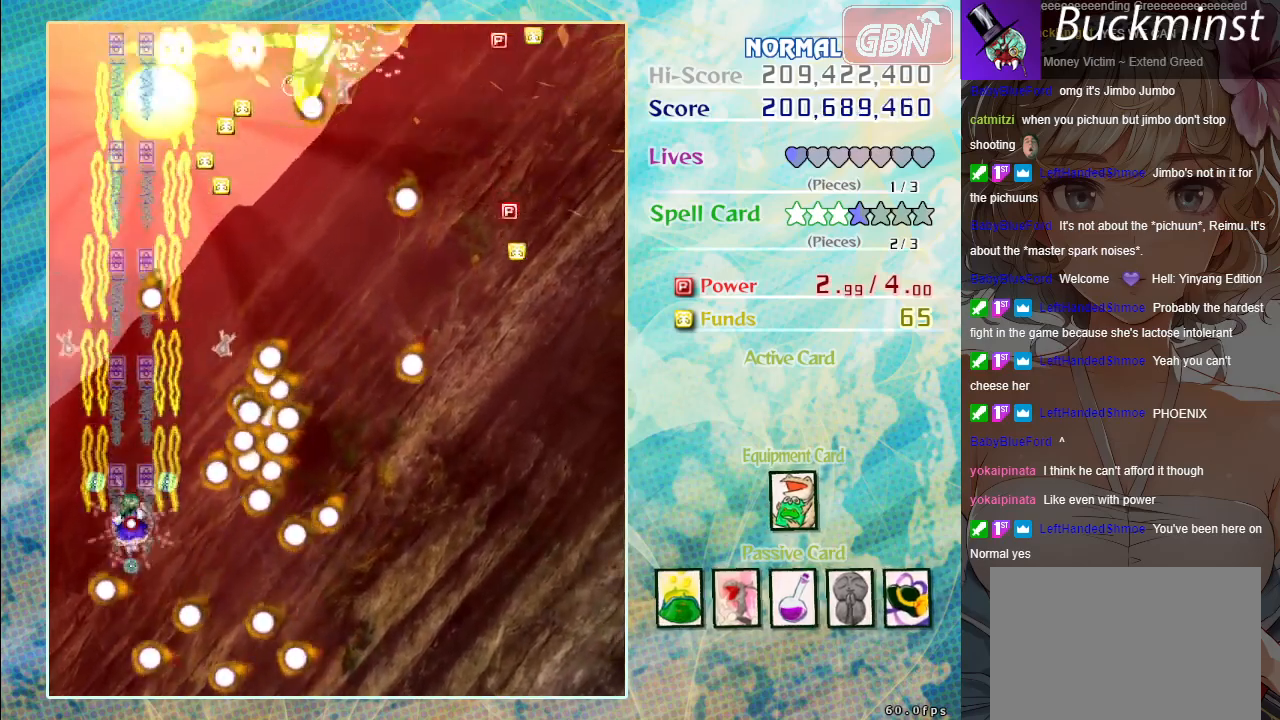
{"buttons": ["A", "X"], "left_stick": "up-left", "events": [[100, "left_stick", "up-left"]]}
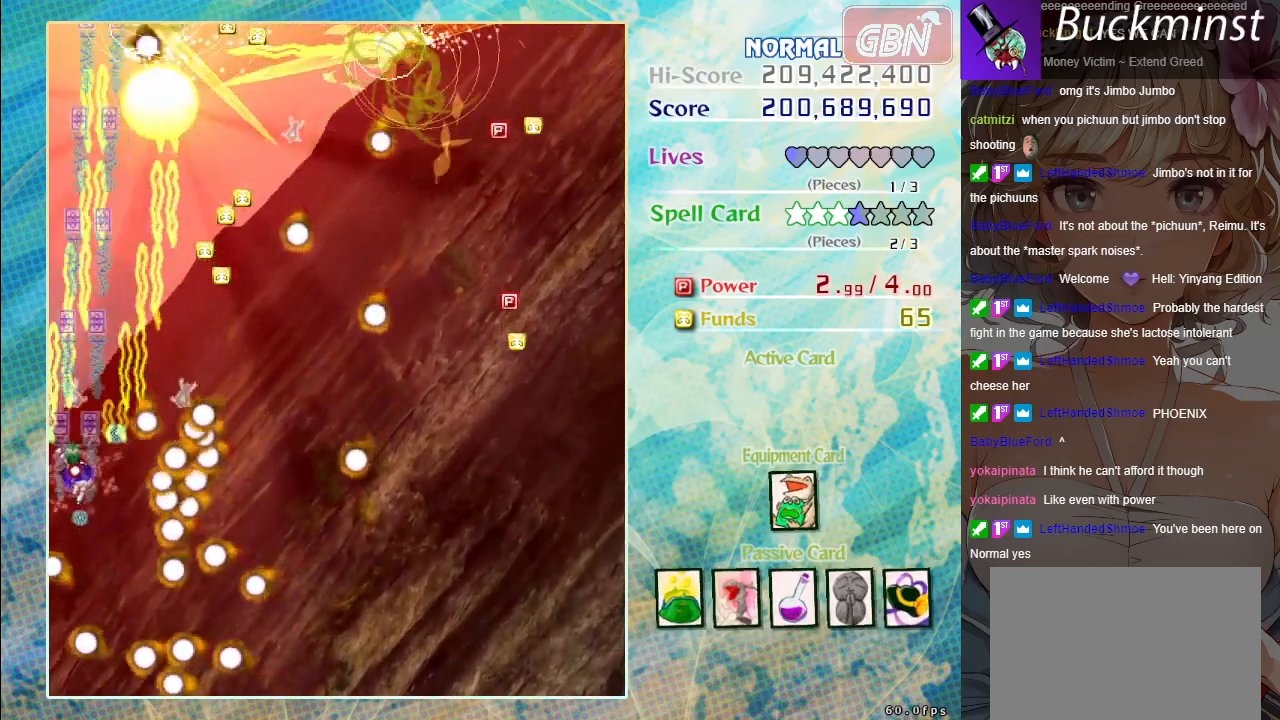
{"buttons": ["A", "X"], "left_stick": "up-right", "events": [[17, "left_stick", "up"], [233, "left_stick", "up-right"]]}
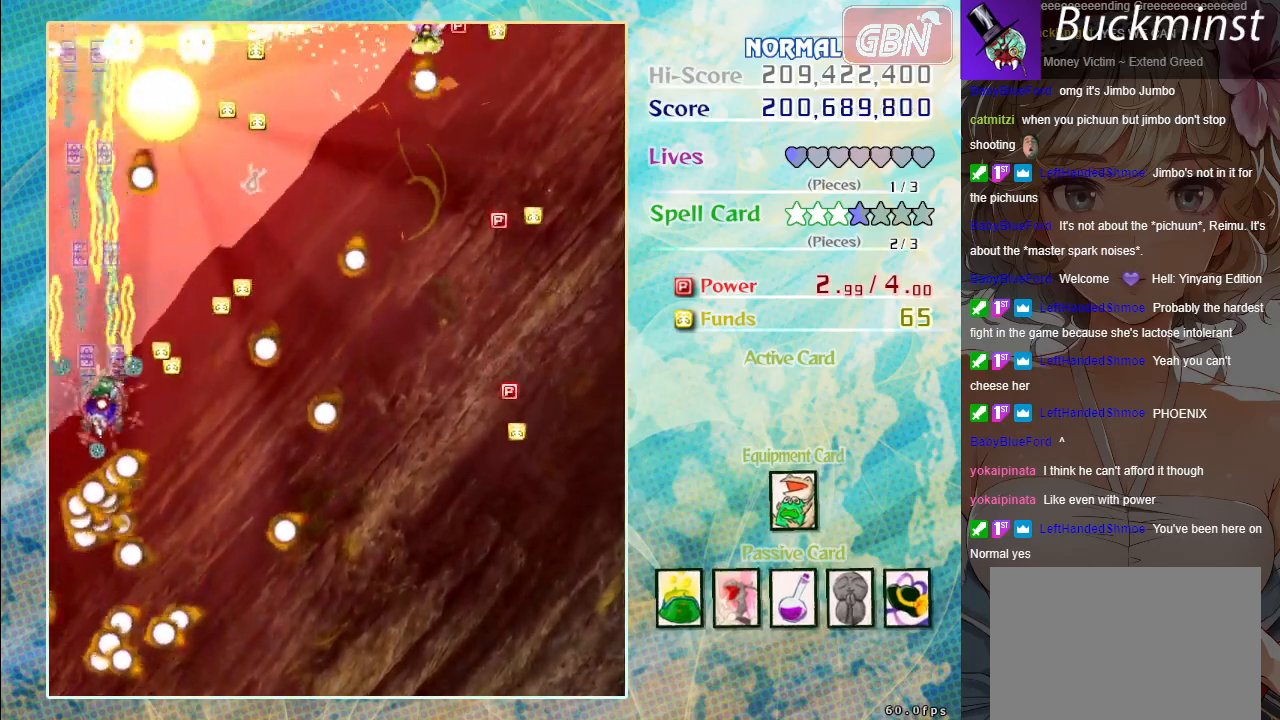
{"buttons": ["A", "X"], "left_stick": "right", "events": [[217, "X", "up"], [267, "left_stick", "right"], [350, "X", "down"]]}
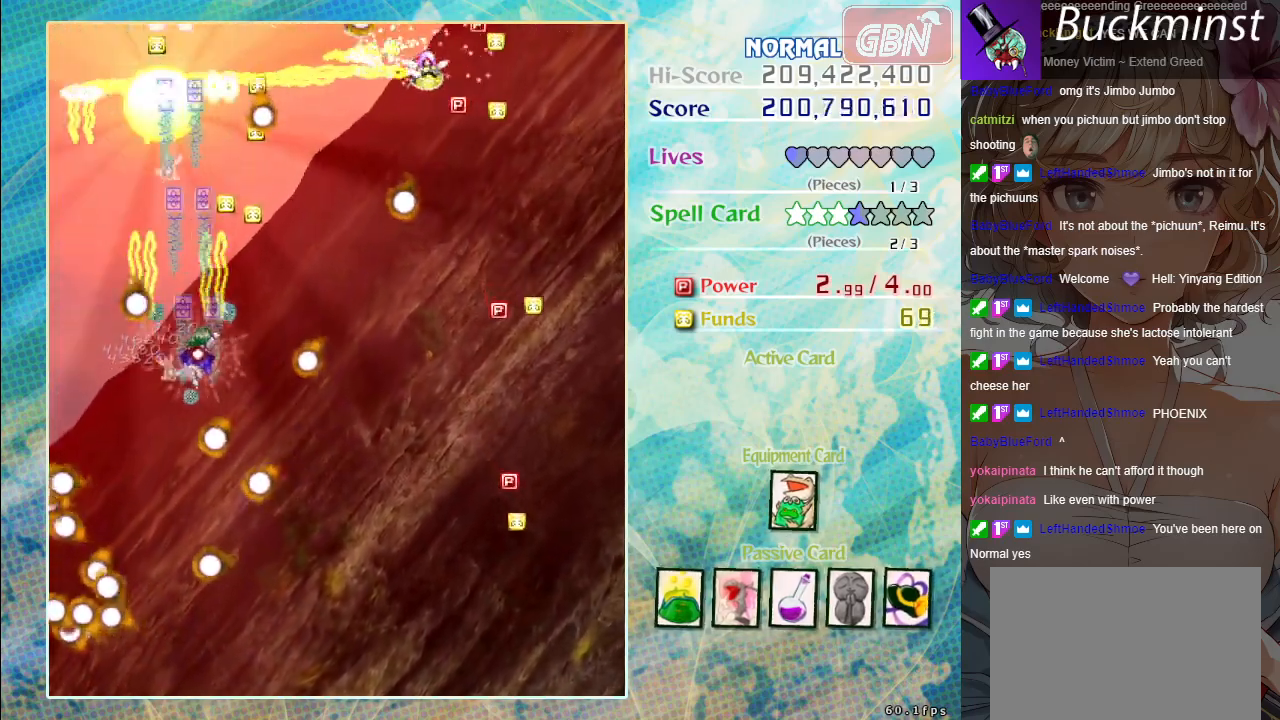
{"buttons": ["A", "X"], "left_stick": "right", "events": [[167, "left_stick", "center"], [367, "left_stick", "right"]]}
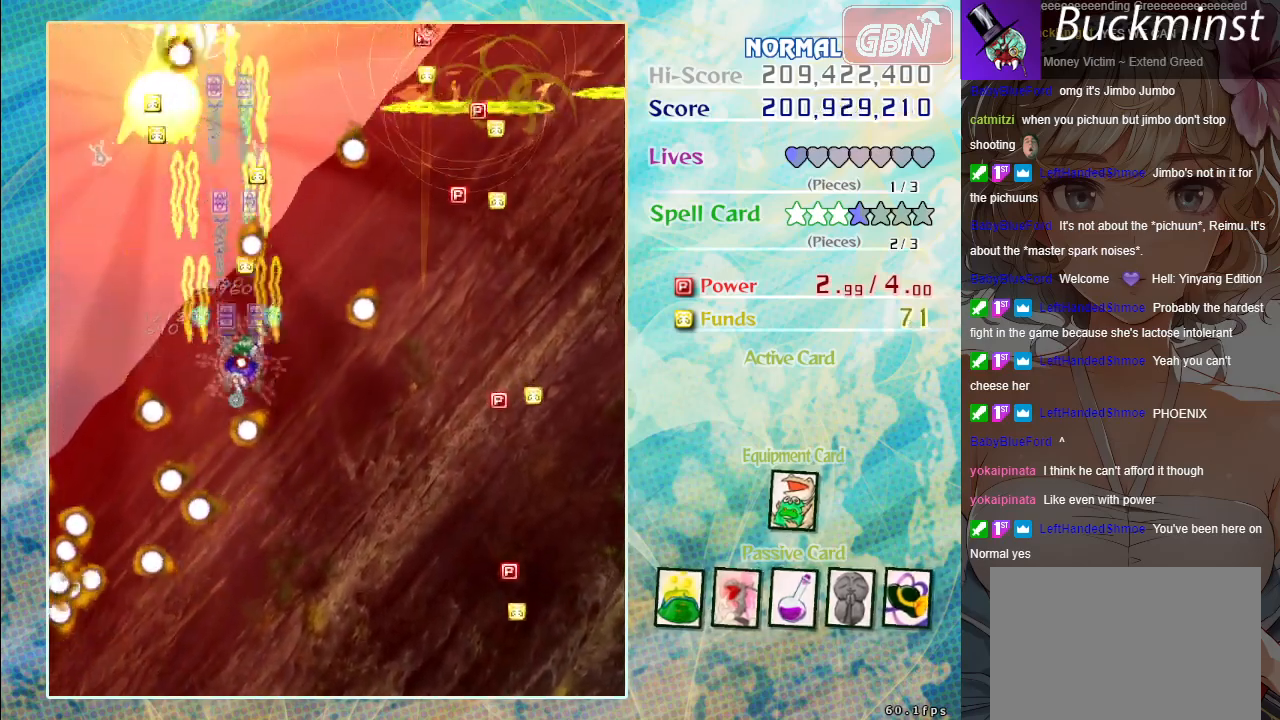
{"buttons": ["A"], "left_stick": "down", "events": [[17, "left_stick", "down-right"], [133, "X", "up"], [317, "left_stick", "down"]]}
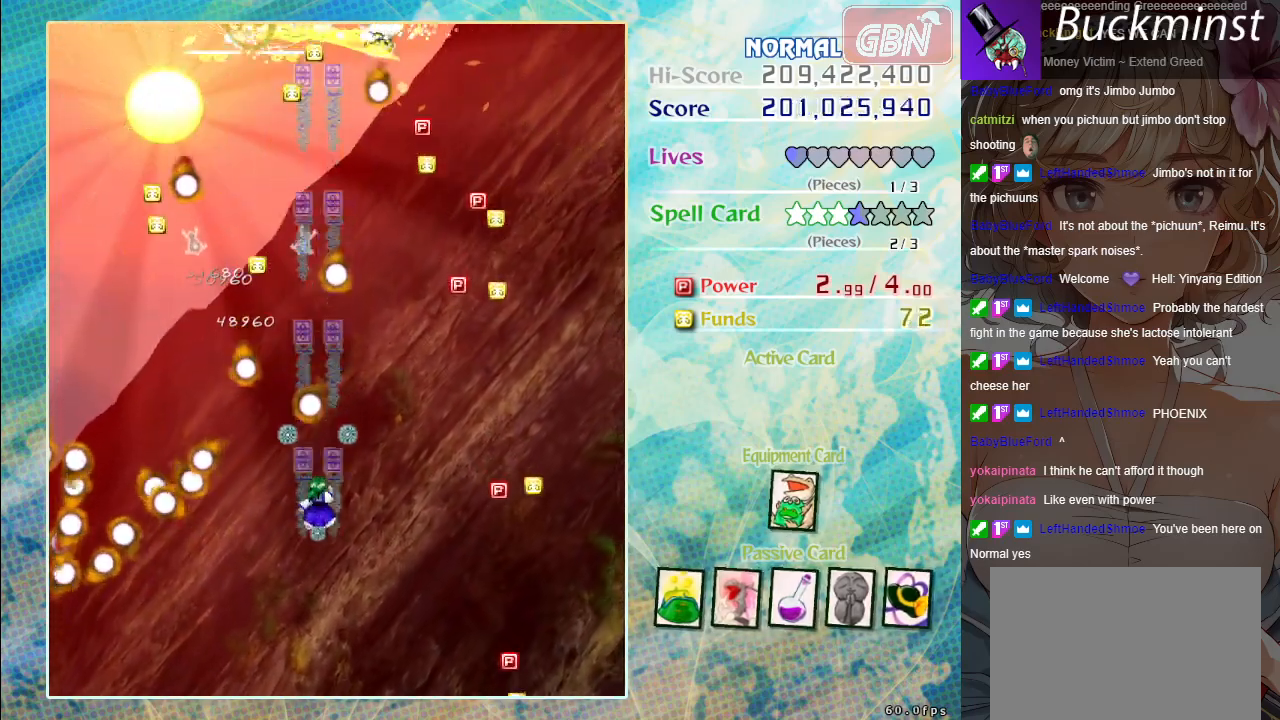
{"buttons": ["A"], "left_stick": "down-right", "events": [[367, "left_stick", "down-right"]]}
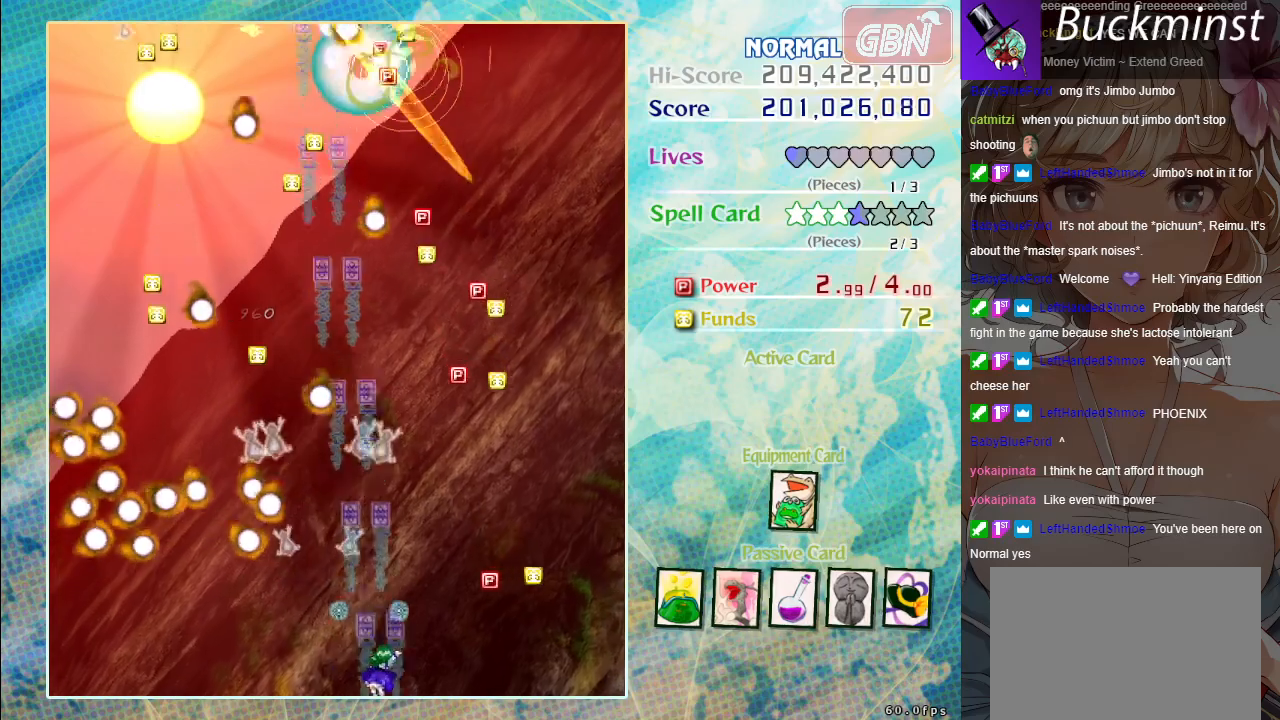
{"buttons": ["A"], "left_stick": "up", "events": [[417, "left_stick", "up"]]}
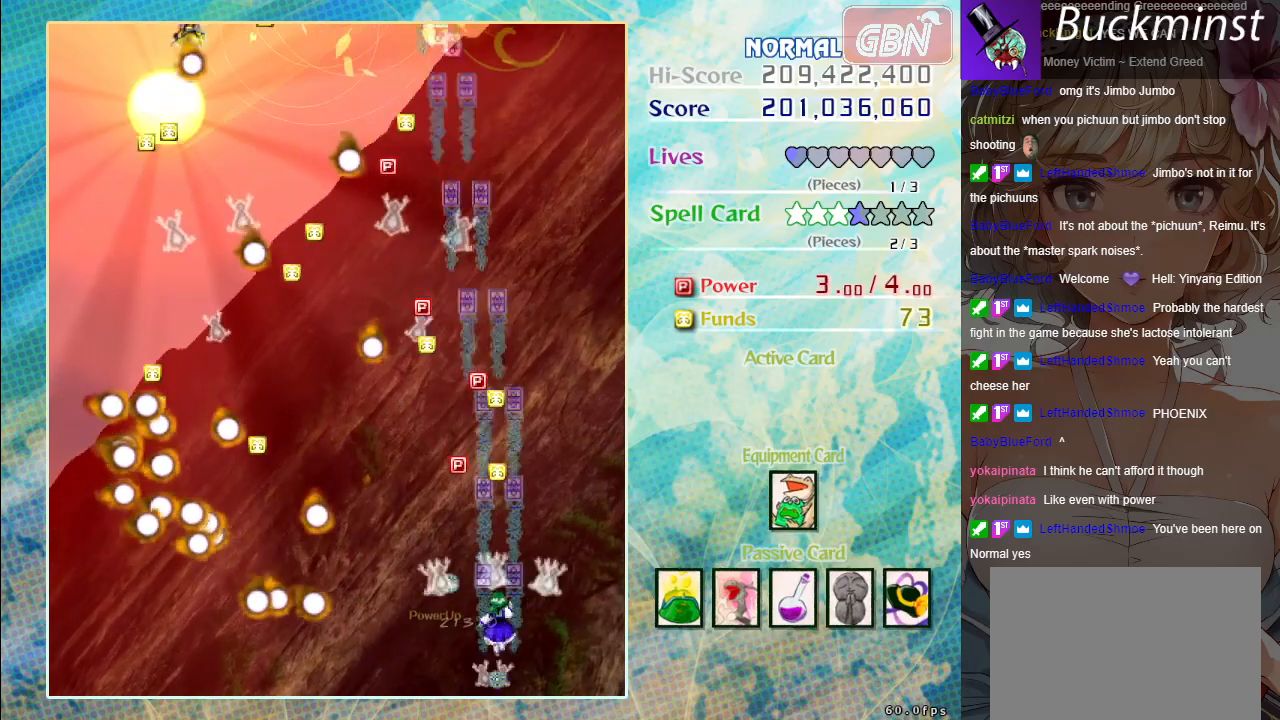
{"buttons": ["A"], "left_stick": "right", "events": [[500, "left_stick", "right"]]}
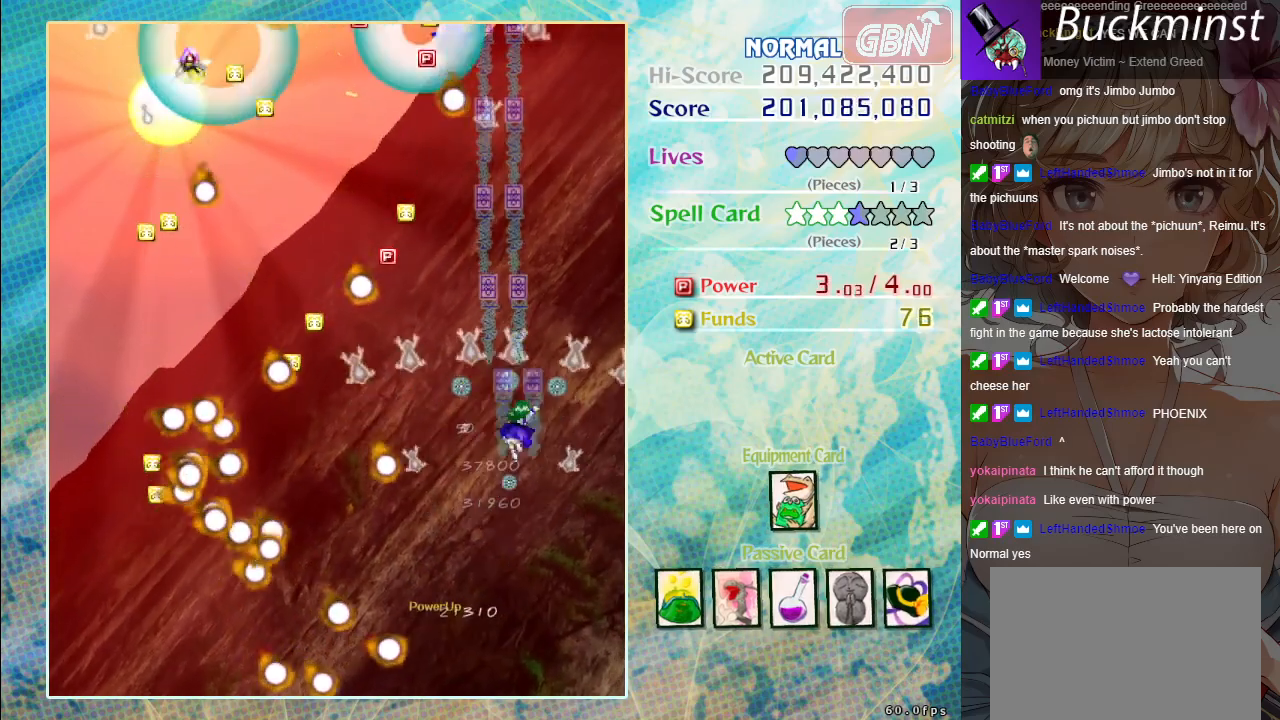
{"buttons": ["A"], "left_stick": "center", "events": [[417, "left_stick", "center"]]}
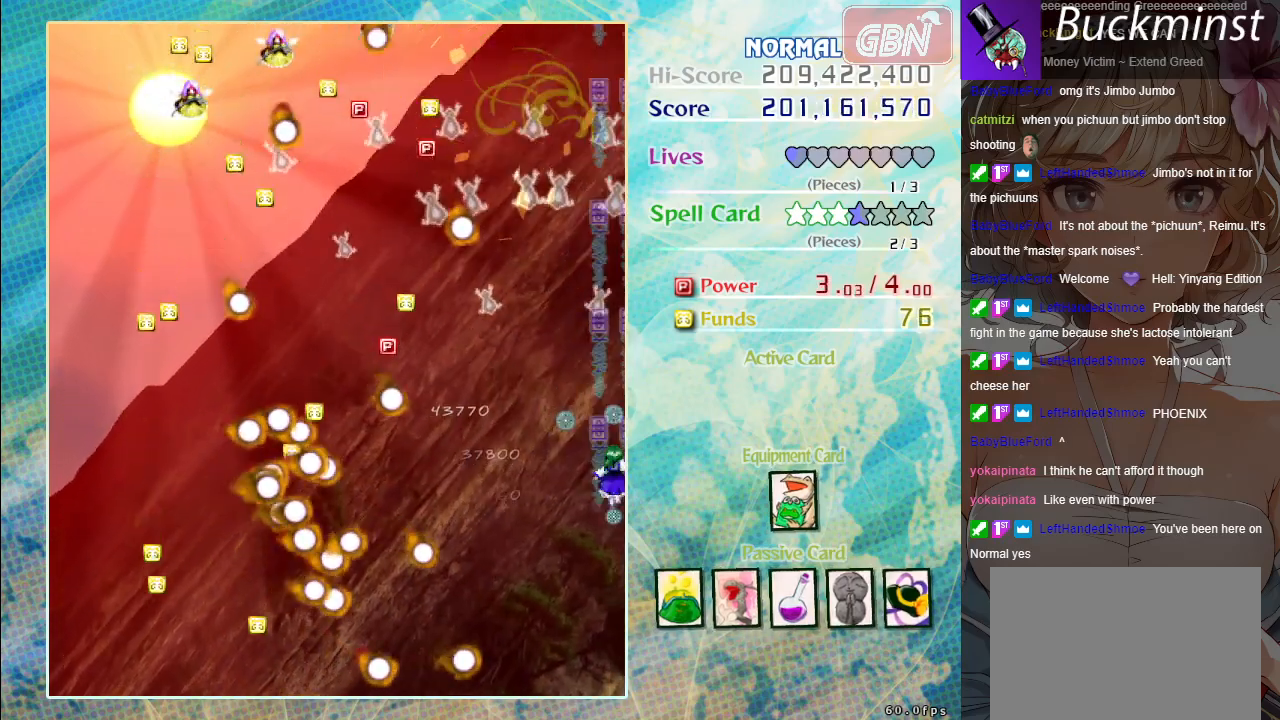
{"buttons": ["A"], "left_stick": "center", "events": []}
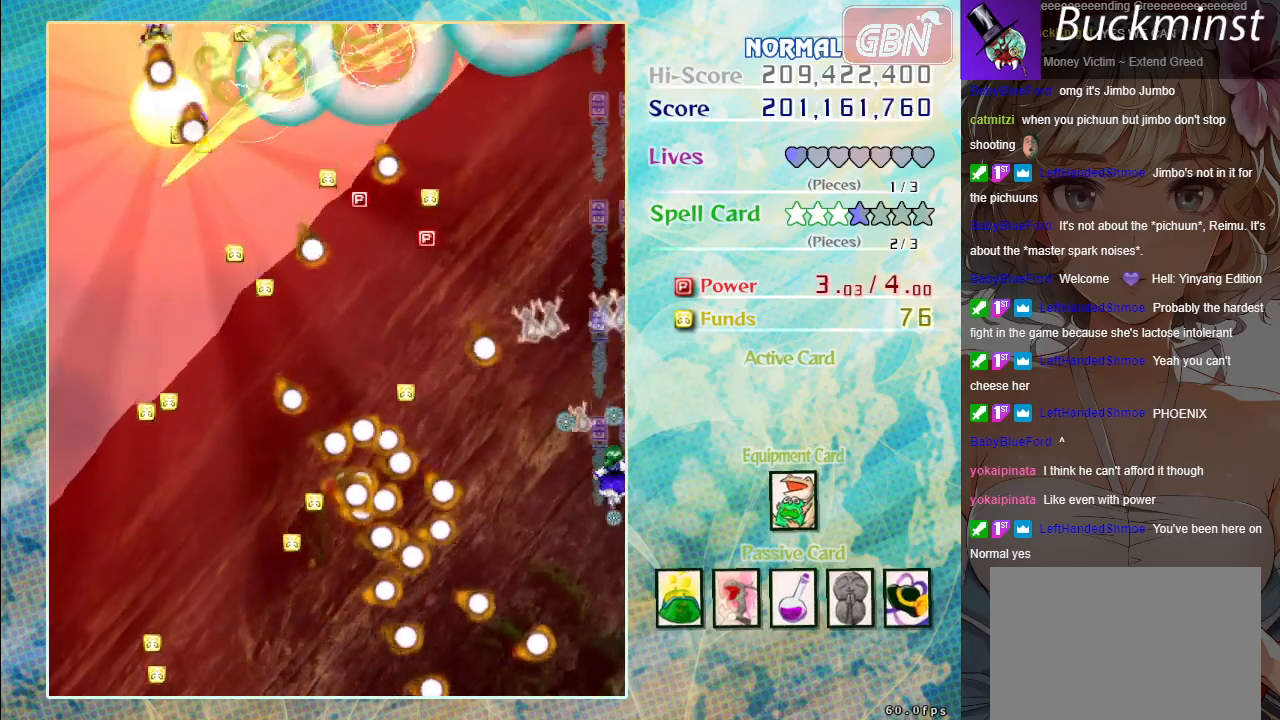
{"buttons": ["A"], "left_stick": "up", "events": [[333, "left_stick", "up"]]}
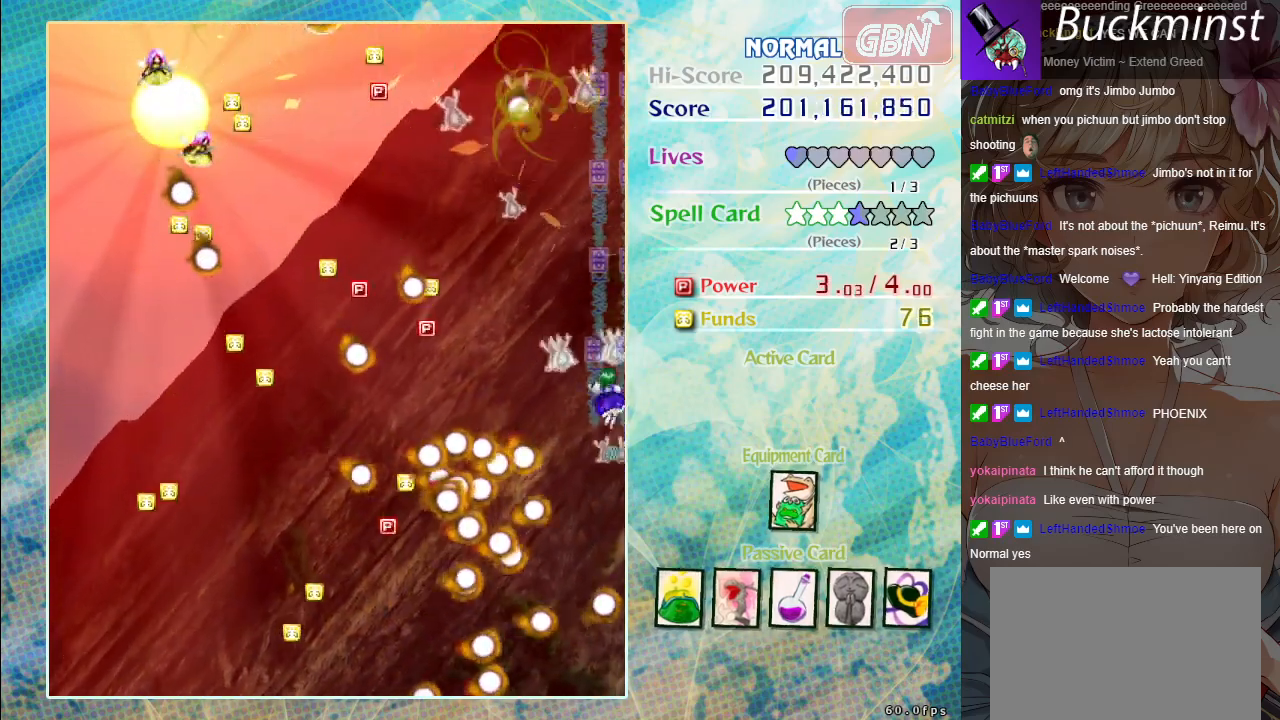
{"buttons": ["A"], "left_stick": "up-left", "events": [[150, "left_stick", "up-left"]]}
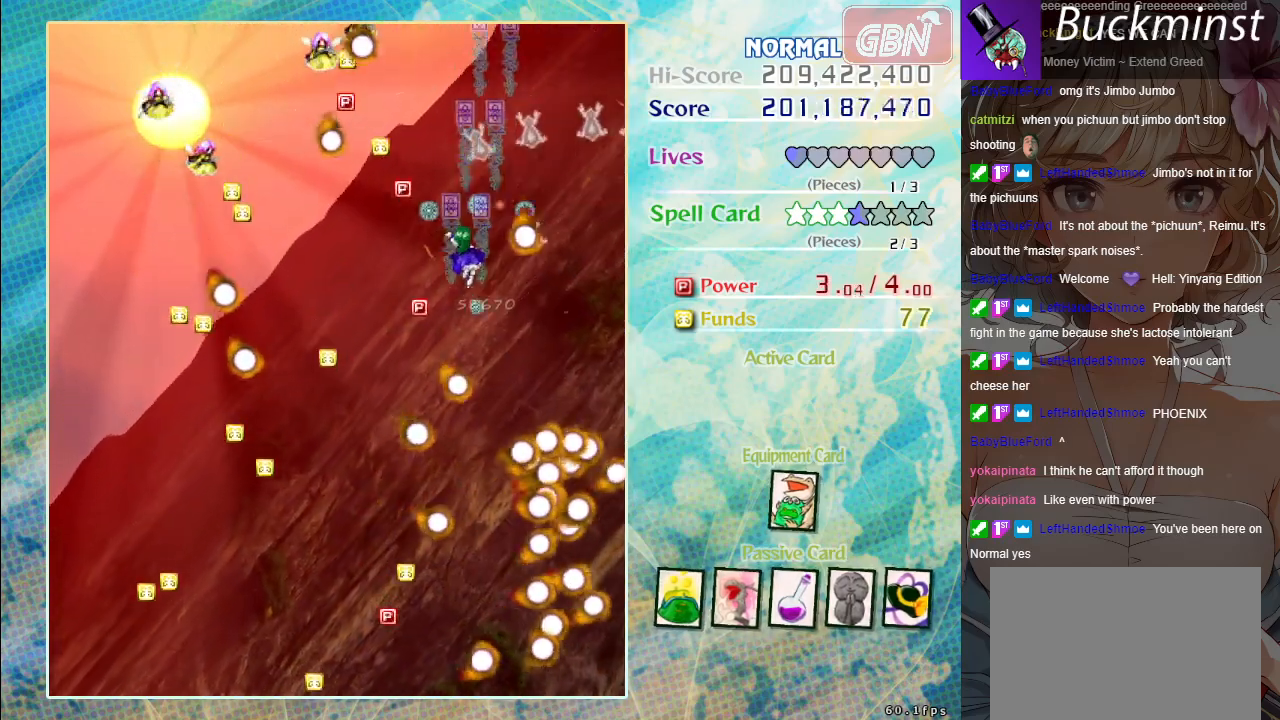
{"buttons": ["A"], "left_stick": "center", "events": [[50, "left_stick", "down-left"], [367, "left_stick", "center"]]}
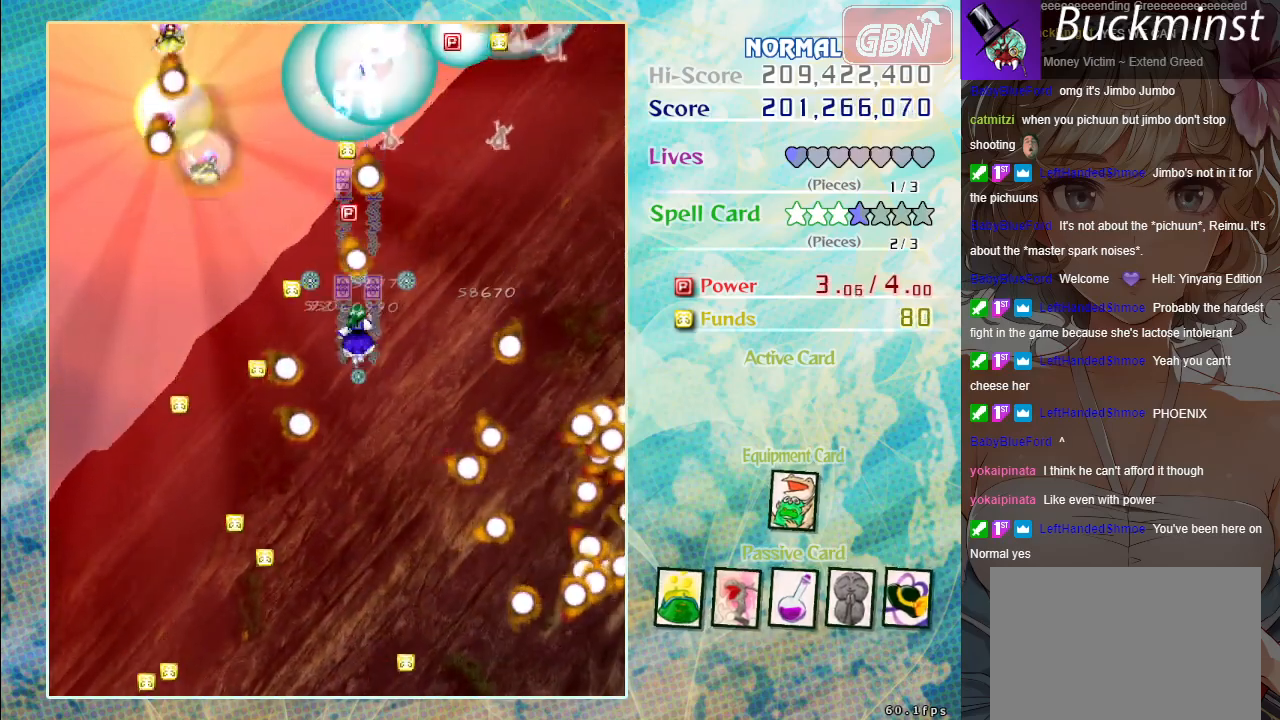
{"buttons": ["A"], "left_stick": "down-left", "events": [[133, "left_stick", "up-left"], [267, "left_stick", "left"], [400, "left_stick", "down-left"]]}
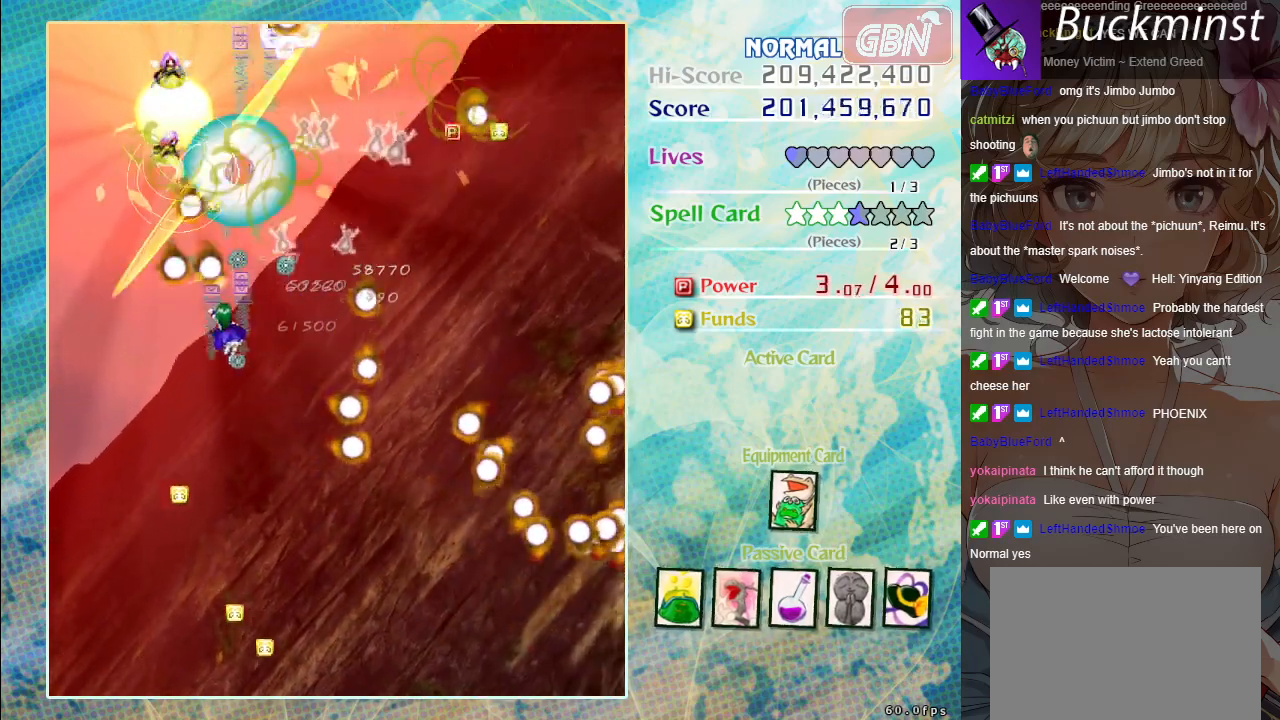
{"buttons": ["A"], "left_stick": "down", "events": [[183, "left_stick", "down"]]}
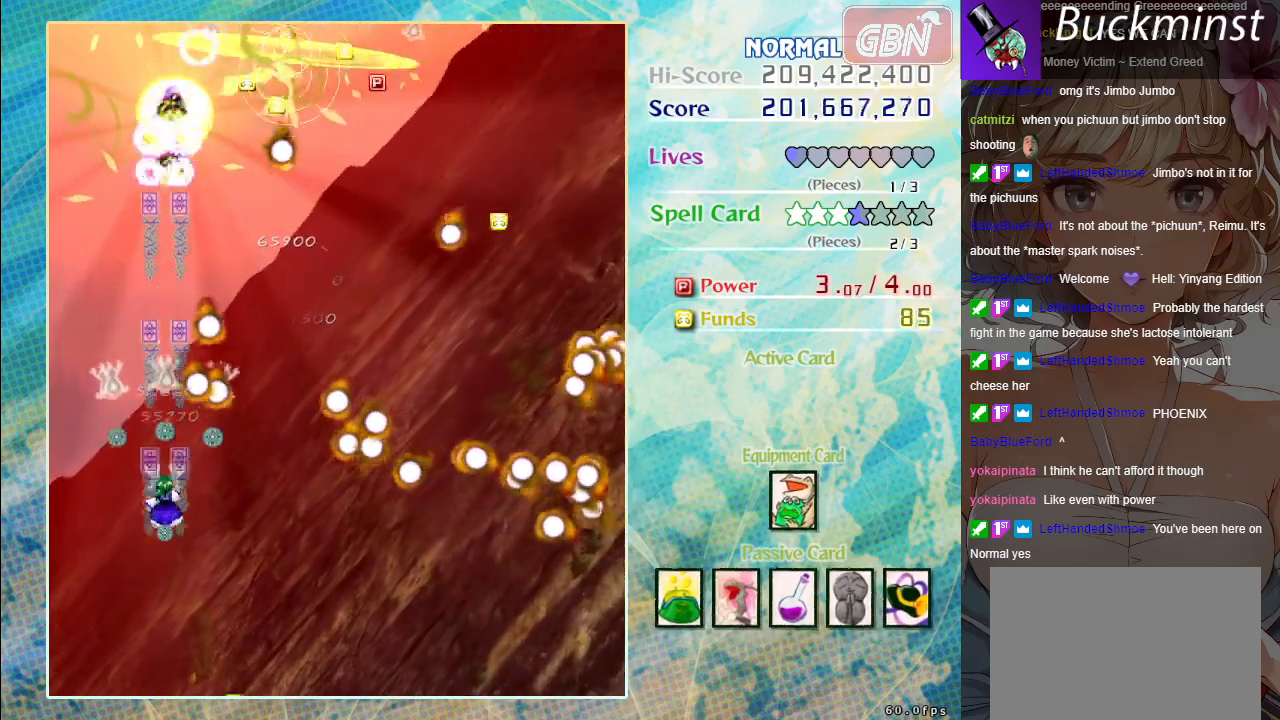
{"buttons": ["A"], "left_stick": "down", "events": []}
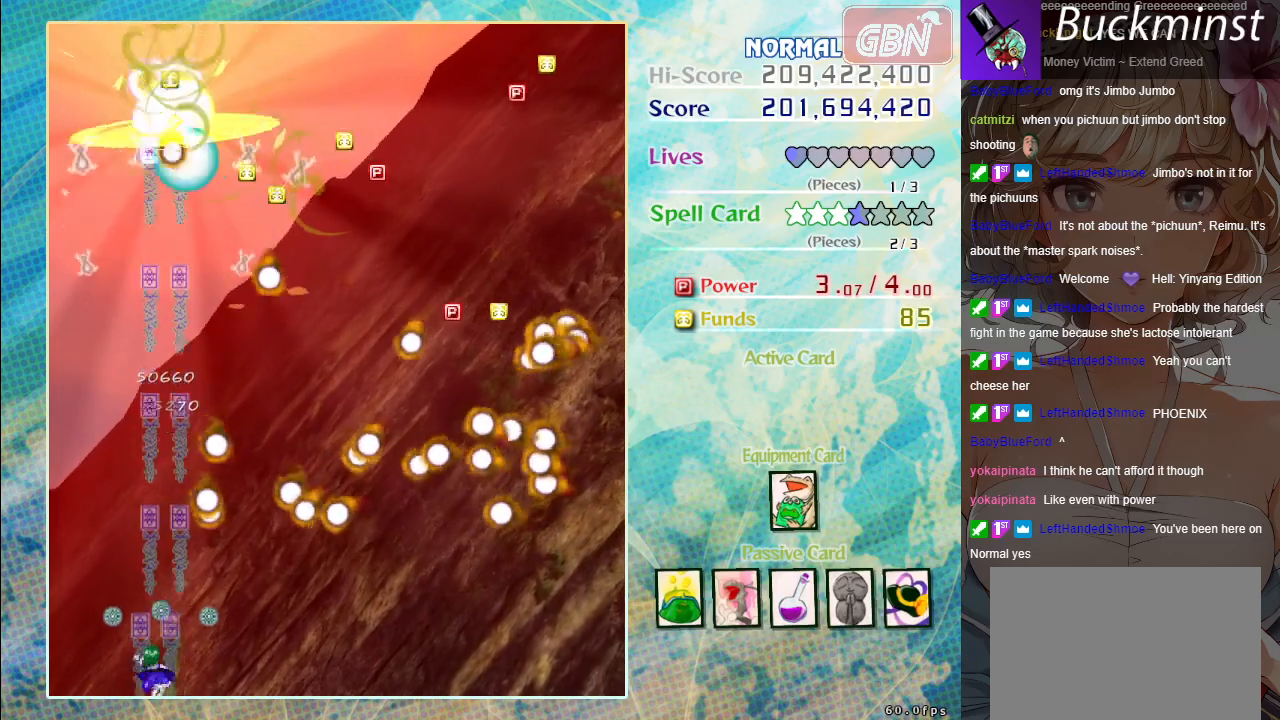
{"buttons": ["A"], "left_stick": "down", "events": [[17, "left_stick", "down-left"], [217, "left_stick", "center"], [367, "left_stick", "left"], [500, "left_stick", "down"]]}
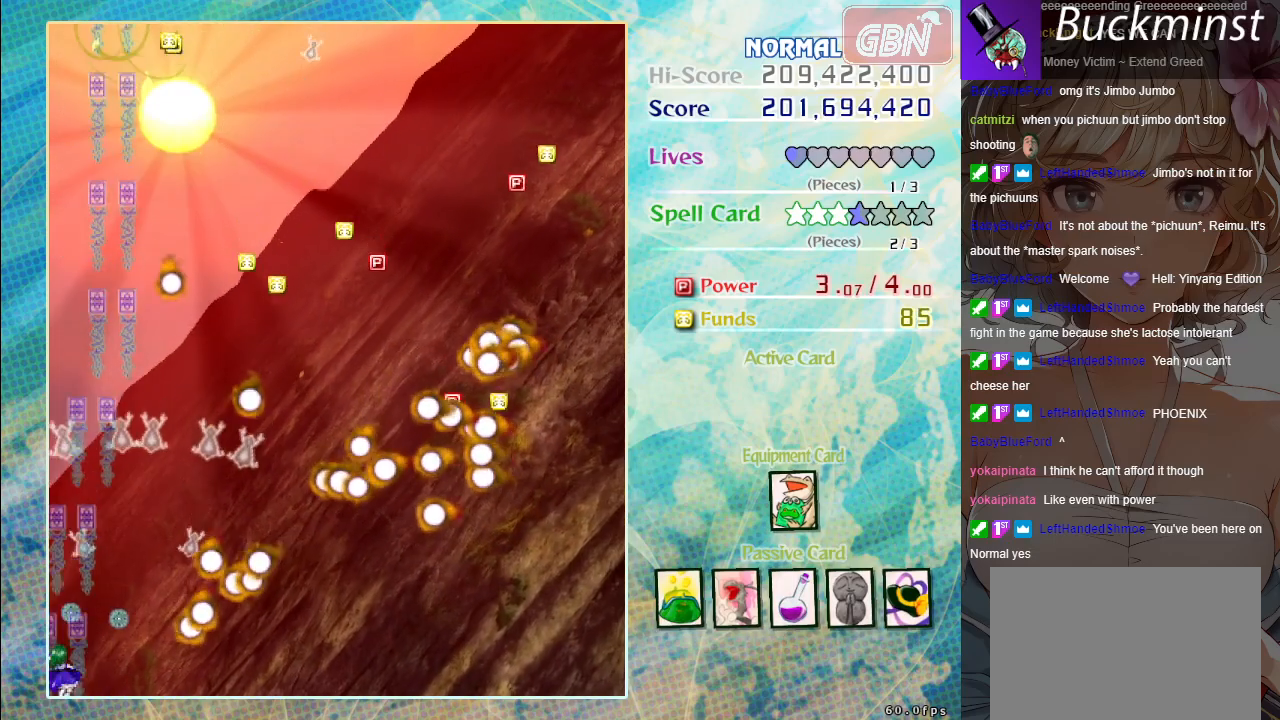
{"buttons": ["A"], "left_stick": "center", "events": [[100, "left_stick", "center"]]}
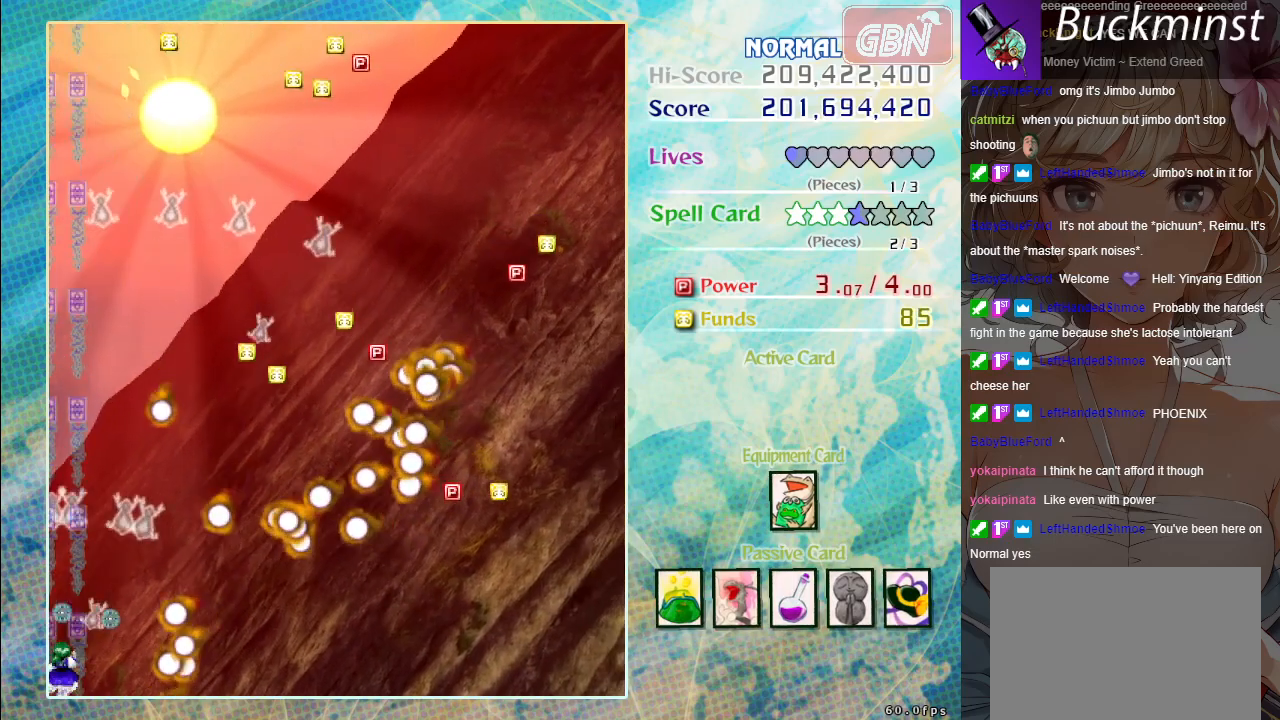
{"buttons": ["A"], "left_stick": "up", "events": [[200, "left_stick", "up"]]}